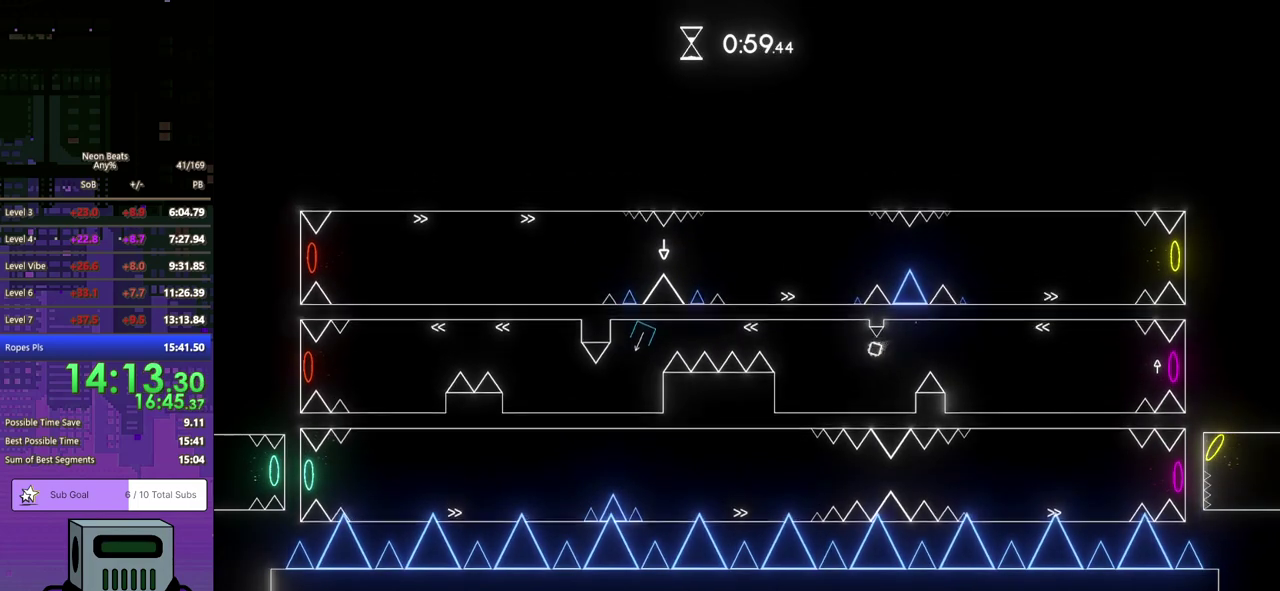
Gameplay with a controller (PlayStation layout); each line is a JSON object with the inputs held at the frame after it. "events" lists button and stick changes between this image and that frame as [ms after this image, input, new state], when the widget could be followed in between. Not read: R3 right_stick.
{"buttons": ["DPAD_LEFT"], "left_stick": "center", "events": []}
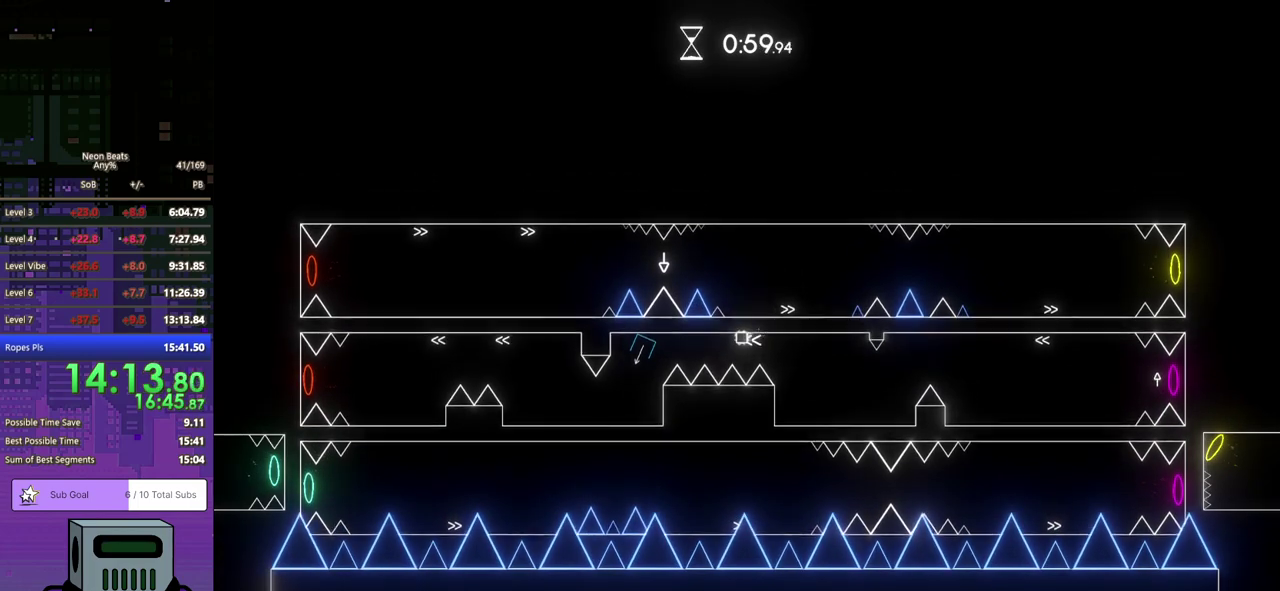
{"buttons": ["DPAD_LEFT"], "left_stick": "center", "events": []}
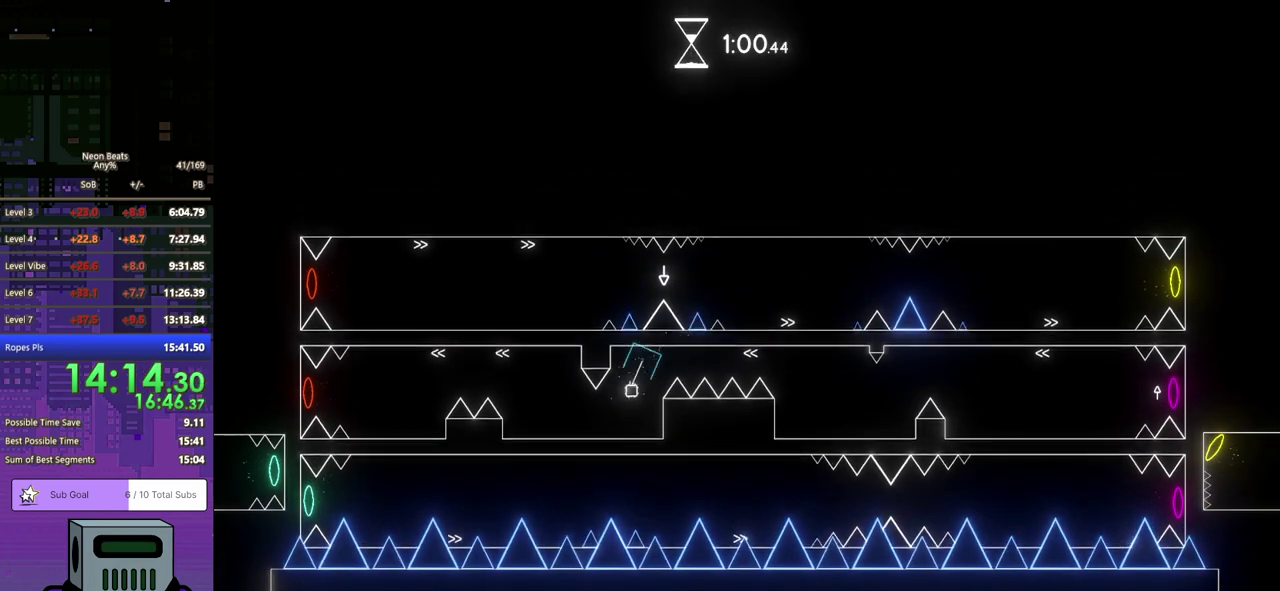
{"buttons": ["DPAD_LEFT"], "left_stick": "center", "events": []}
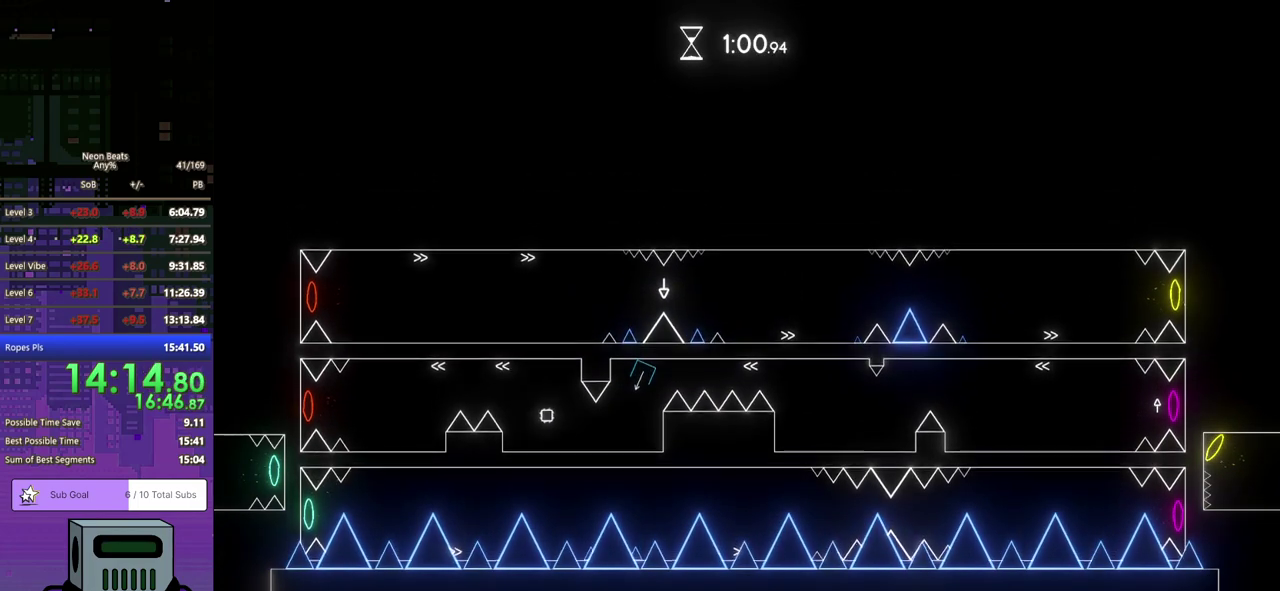
{"buttons": ["DPAD_LEFT"], "left_stick": "center", "events": []}
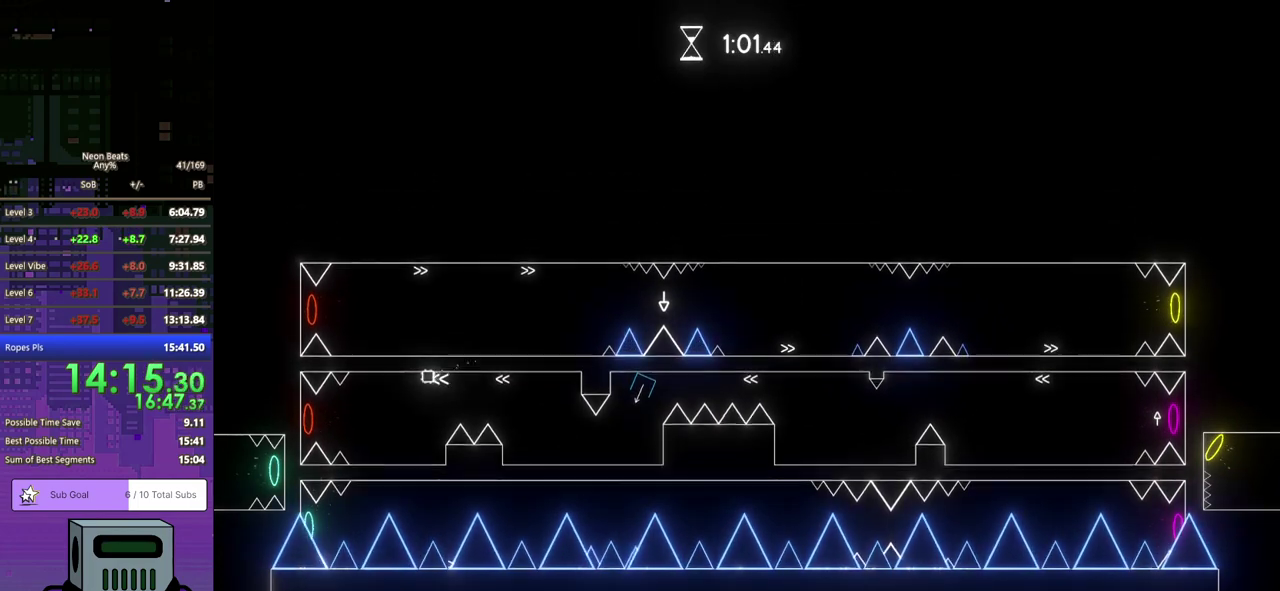
{"buttons": ["CROSS"], "left_stick": "center", "events": [[133, "CROSS", "down"], [483, "DPAD_LEFT", "up"]]}
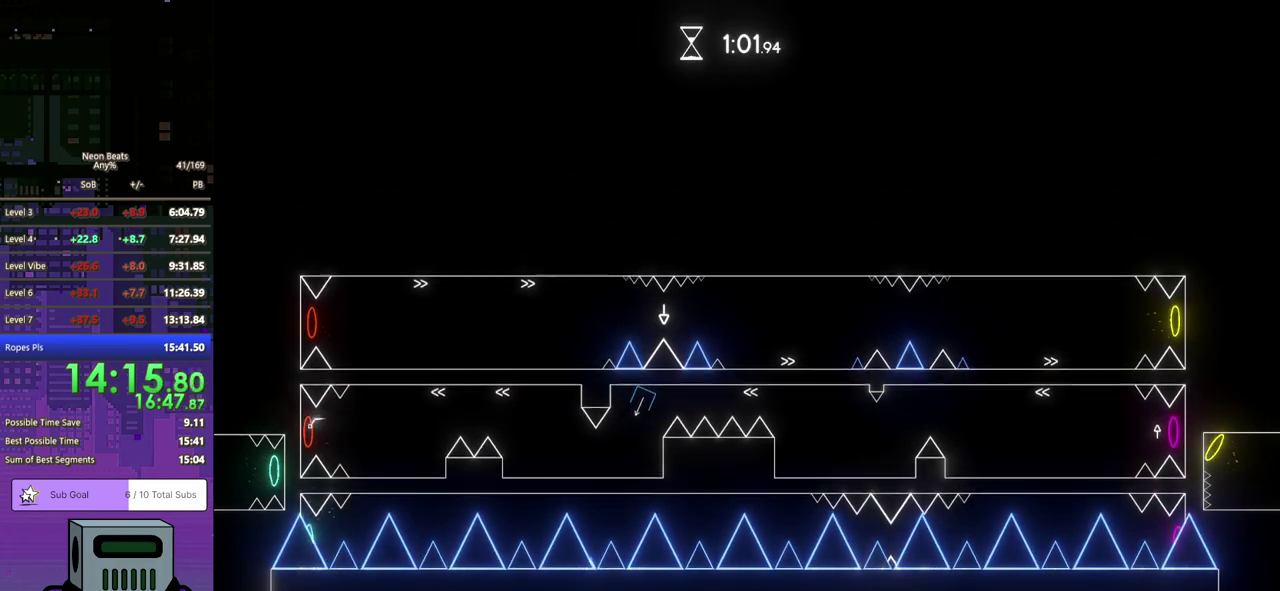
{"buttons": ["DPAD_RIGHT"], "left_stick": "center", "events": [[100, "DPAD_RIGHT", "down"], [117, "CROSS", "up"]]}
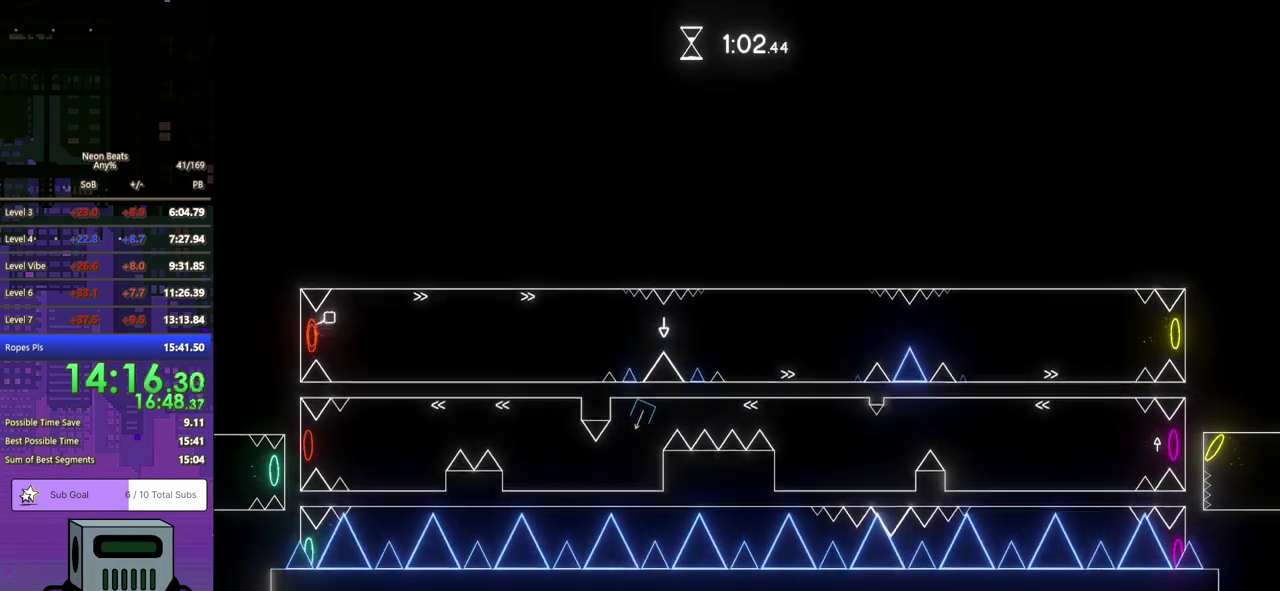
{"buttons": ["DPAD_RIGHT"], "left_stick": "center", "events": []}
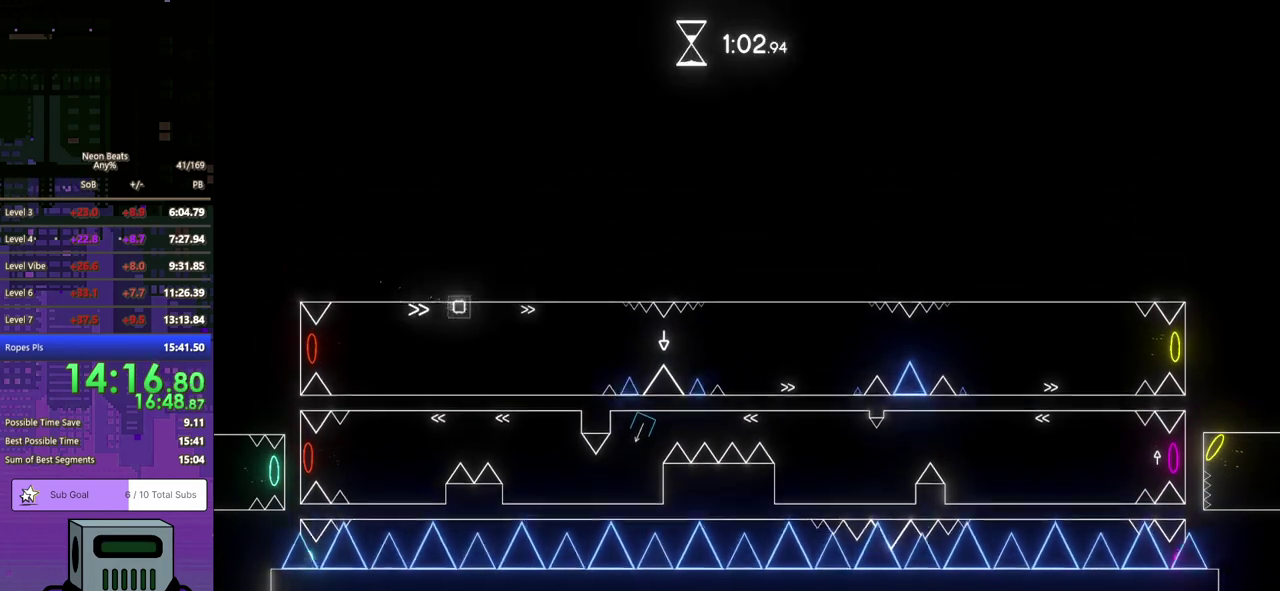
{"buttons": ["CROSS", "DPAD_DOWN", "DPAD_RIGHT"], "left_stick": "center", "events": [[483, "DPAD_DOWN", "down"], [500, "CROSS", "down"]]}
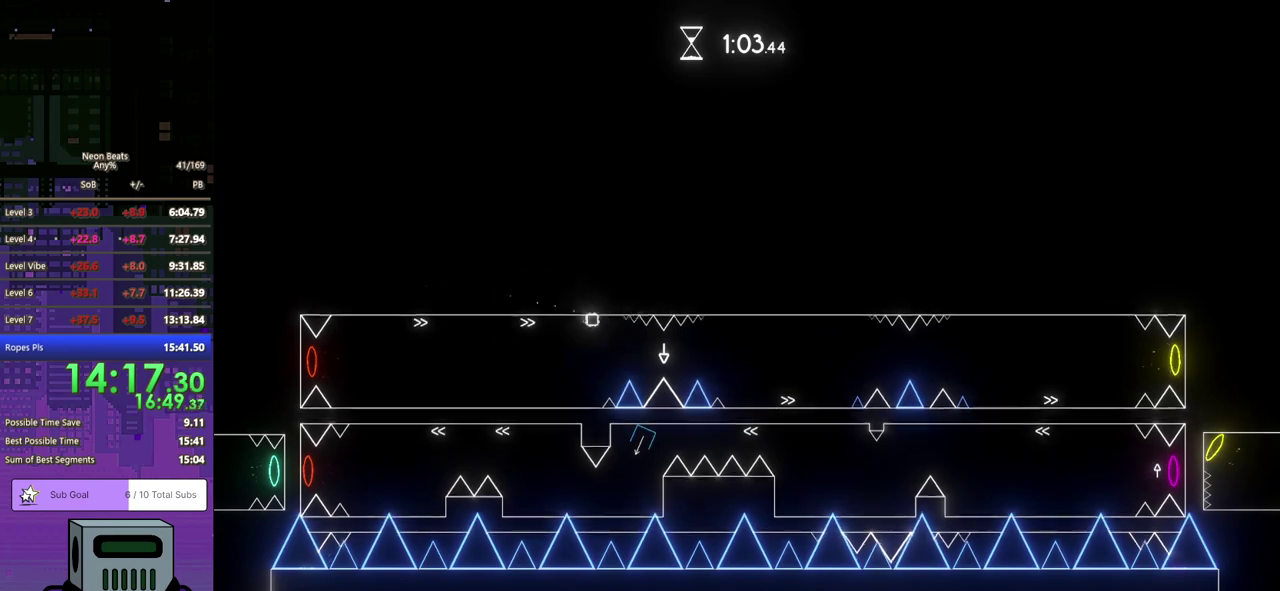
{"buttons": ["DPAD_DOWN", "DPAD_RIGHT"], "left_stick": "center", "events": [[83, "CROSS", "up"]]}
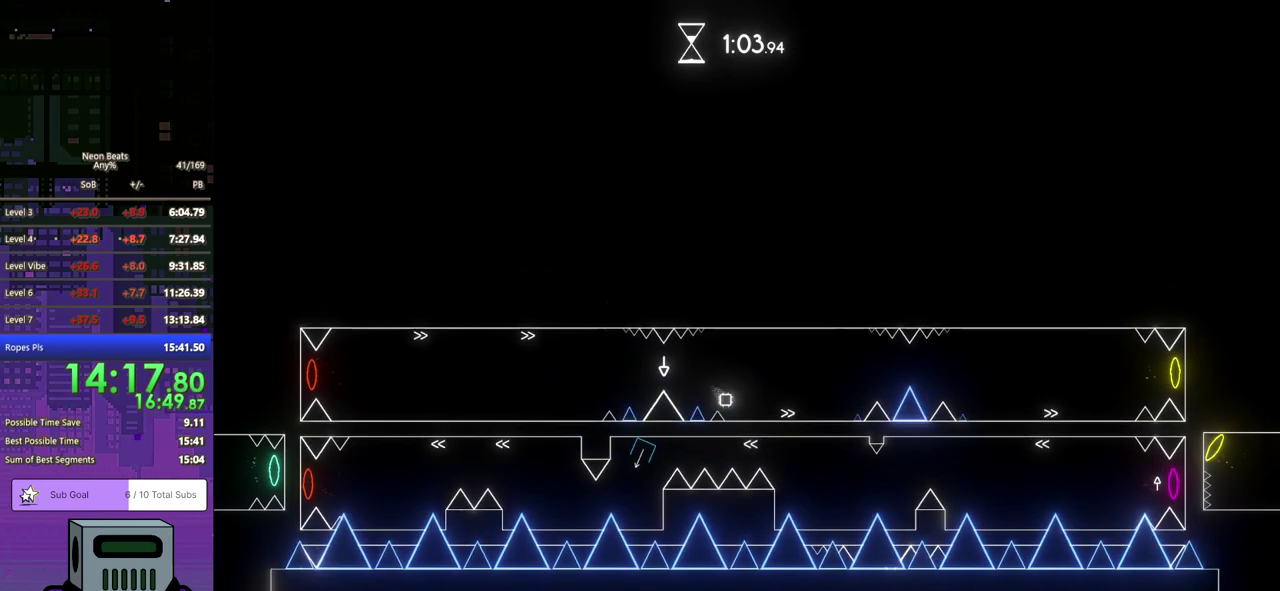
{"buttons": ["CROSS", "DPAD_DOWN", "DPAD_RIGHT"], "left_stick": "center", "events": [[217, "DPAD_DOWN", "up"], [333, "CROSS", "down"], [333, "DPAD_DOWN", "down"]]}
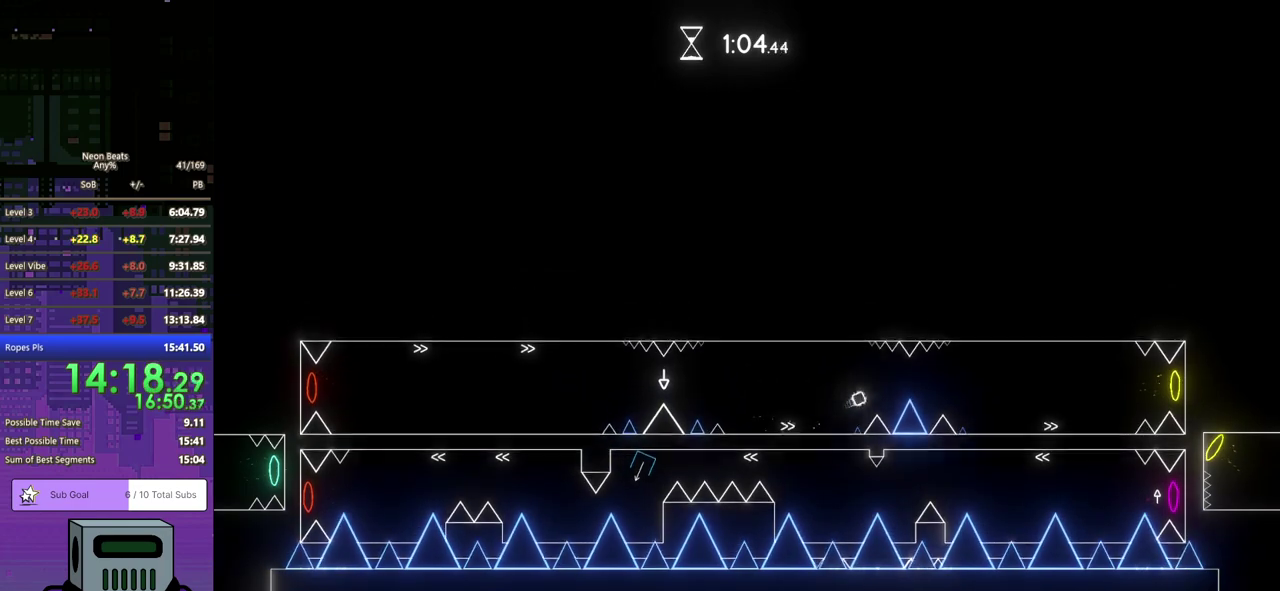
{"buttons": ["DPAD_RIGHT"], "left_stick": "center", "events": [[233, "DPAD_DOWN", "up"], [317, "CROSS", "up"]]}
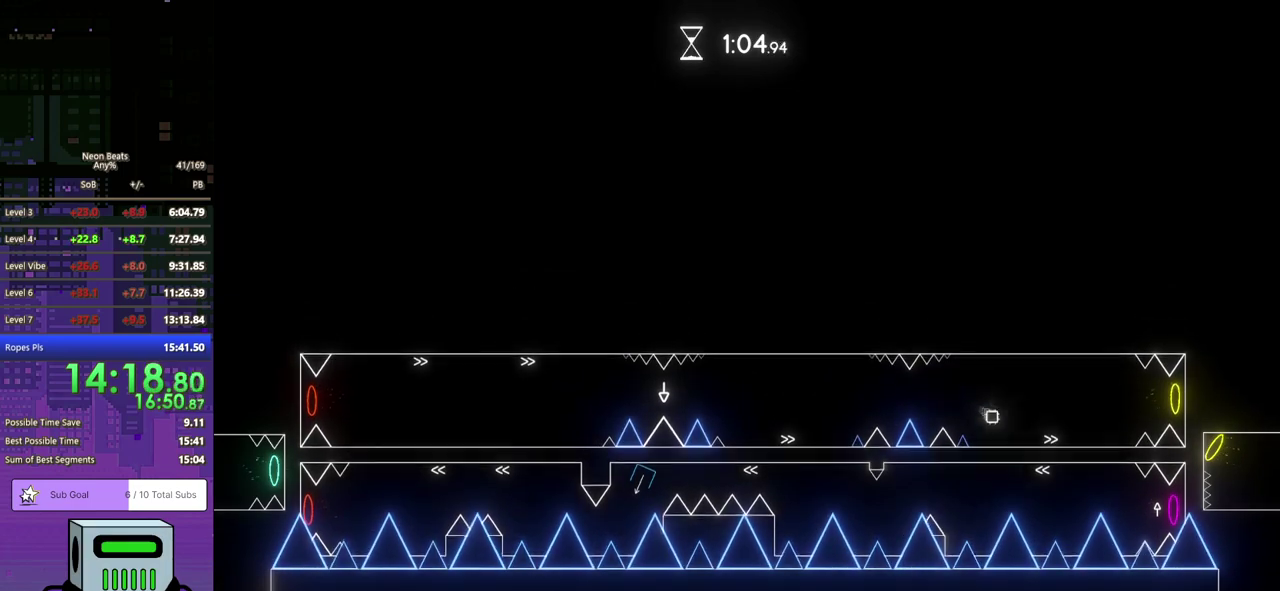
{"buttons": ["CROSS", "DPAD_RIGHT"], "left_stick": "center", "events": [[283, "CROSS", "down"]]}
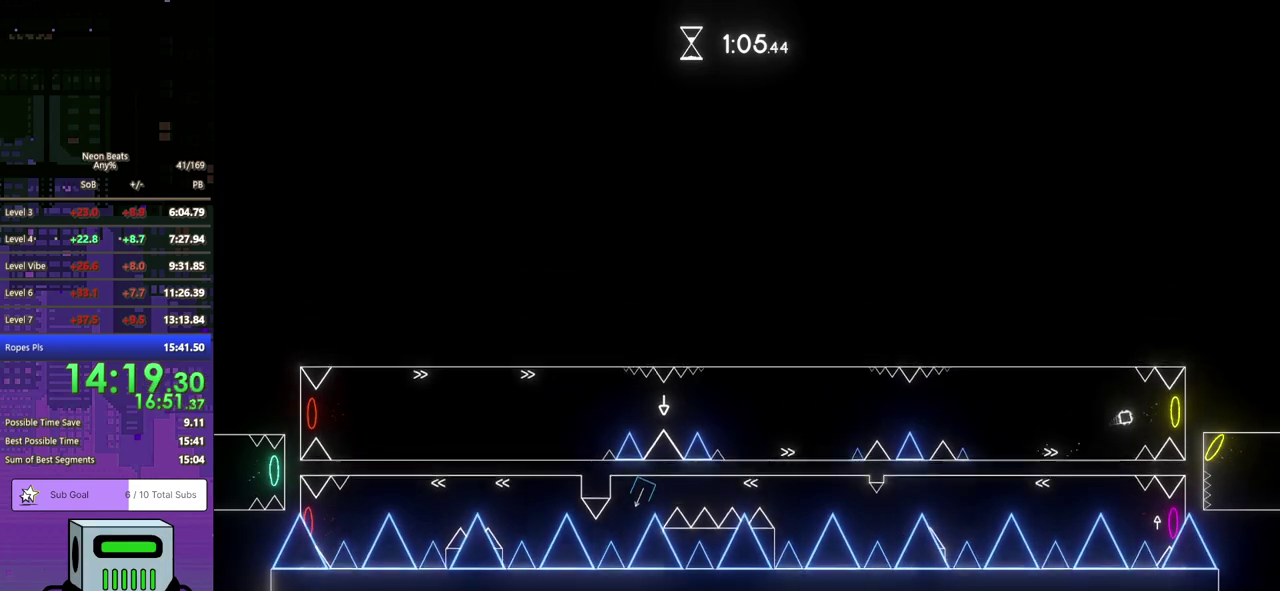
{"buttons": ["DPAD_RIGHT"], "left_stick": "center", "events": [[100, "CROSS", "up"]]}
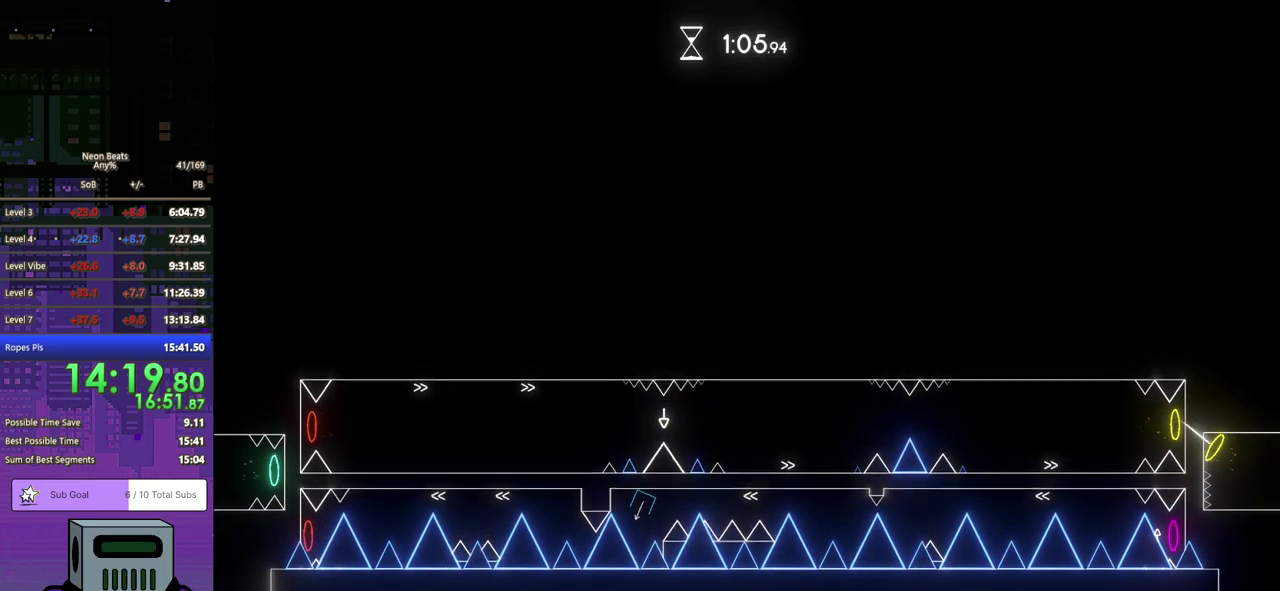
{"buttons": ["DPAD_RIGHT"], "left_stick": "center", "events": []}
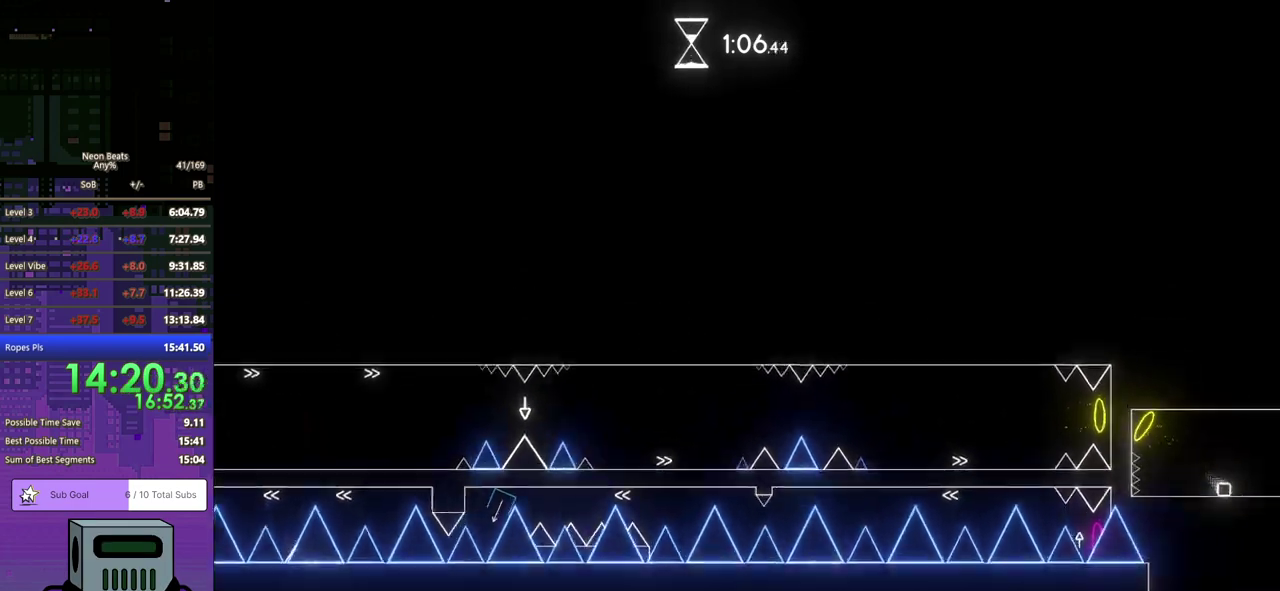
{"buttons": ["DPAD_RIGHT"], "left_stick": "center", "events": []}
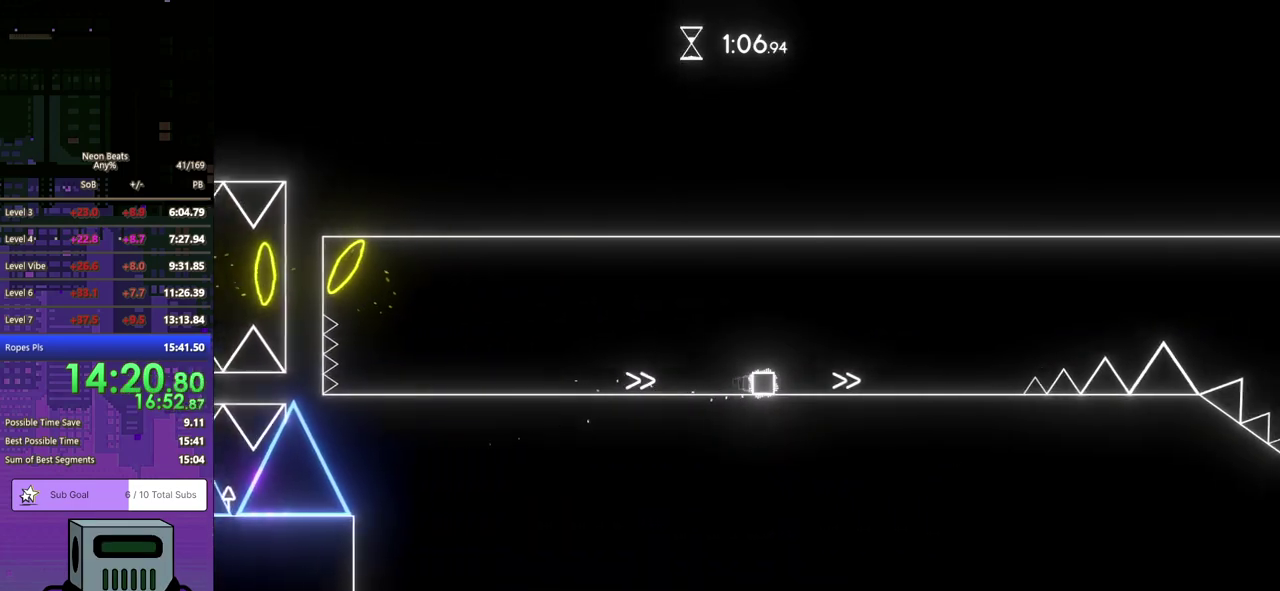
{"buttons": ["CROSS", "DPAD_RIGHT"], "left_stick": "center", "events": [[300, "CROSS", "down"], [317, "DPAD_DOWN", "down"], [467, "DPAD_DOWN", "up"]]}
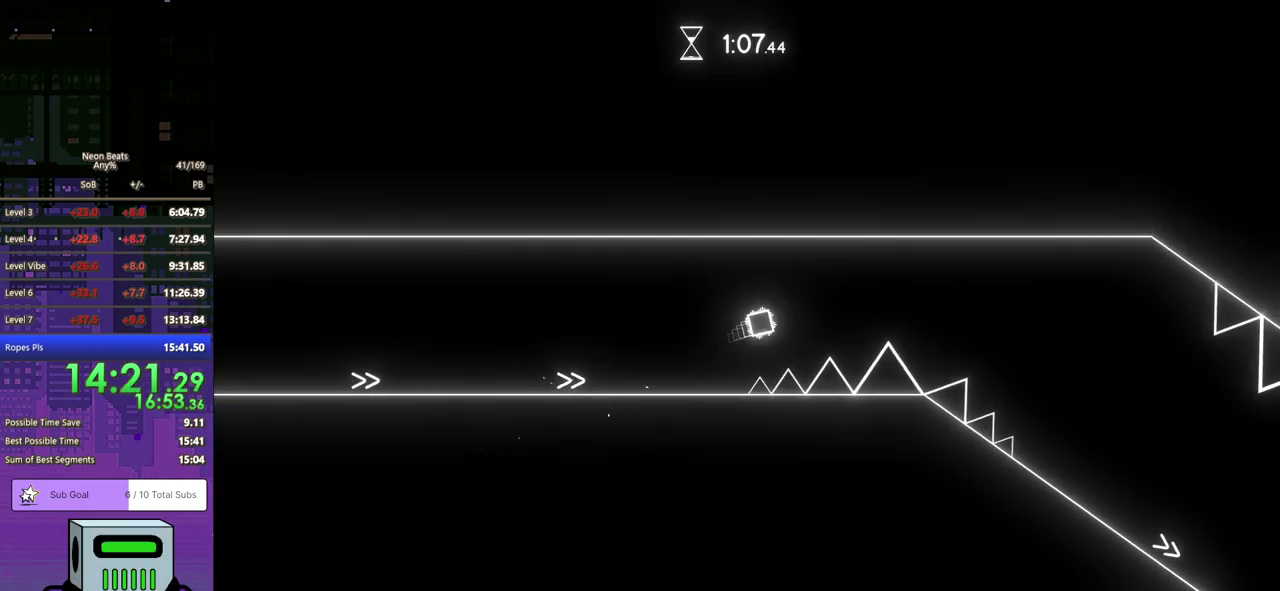
{"buttons": ["DPAD_RIGHT"], "left_stick": "center", "events": [[350, "CROSS", "up"]]}
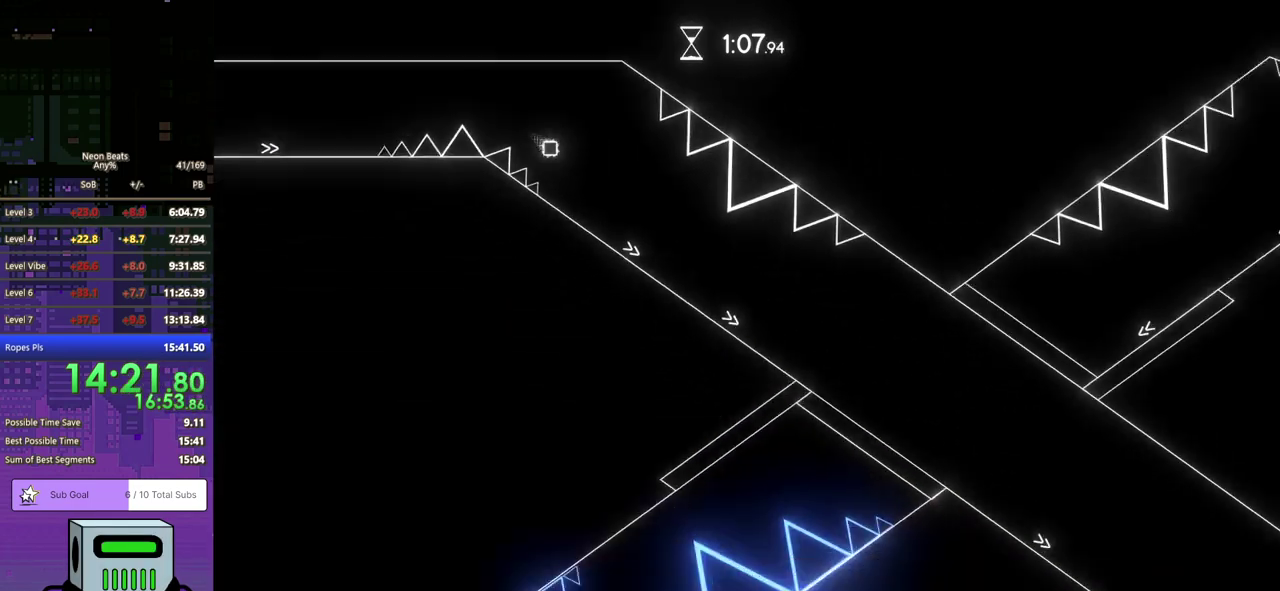
{"buttons": ["DPAD_RIGHT"], "left_stick": "center", "events": []}
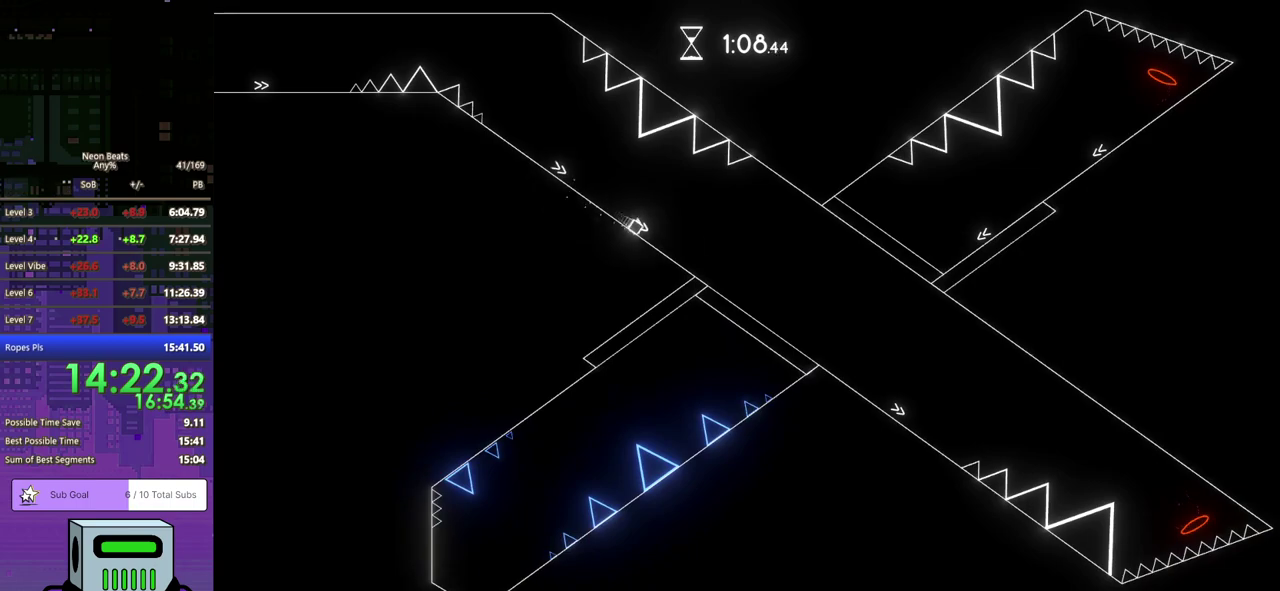
{"buttons": ["DPAD_RIGHT"], "left_stick": "center", "events": []}
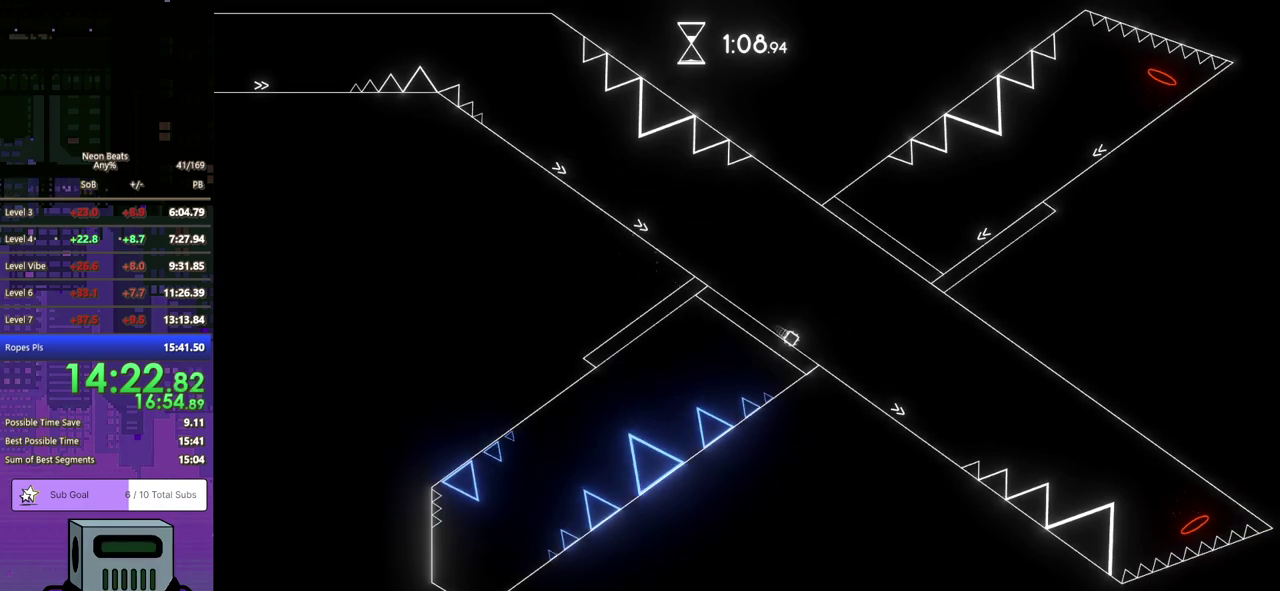
{"buttons": ["CROSS", "DPAD_DOWN", "DPAD_RIGHT"], "left_stick": "center", "events": [[483, "CROSS", "down"], [483, "DPAD_DOWN", "down"]]}
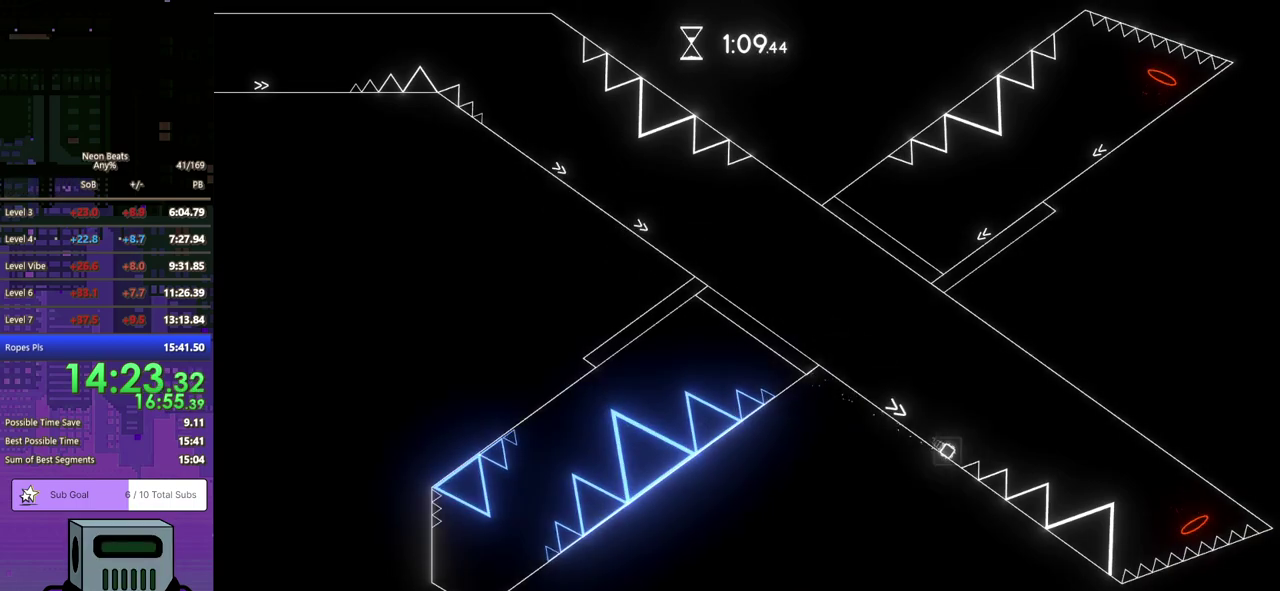
{"buttons": ["CROSS", "DPAD_RIGHT"], "left_stick": "center", "events": [[217, "DPAD_DOWN", "up"]]}
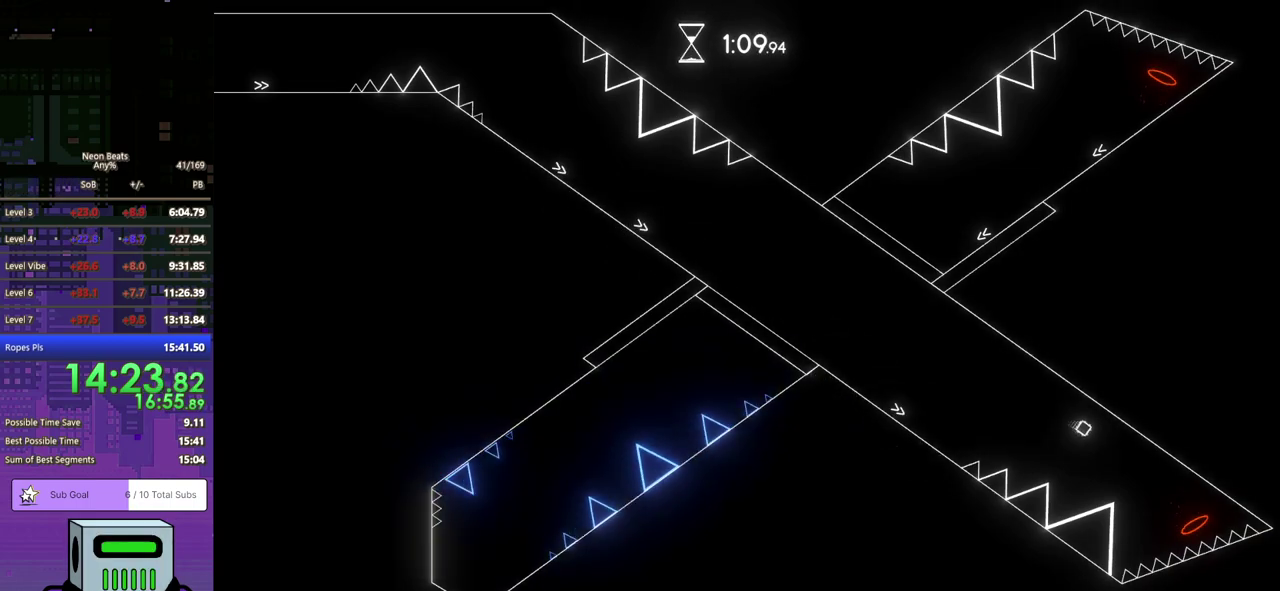
{"buttons": [], "left_stick": "center", "events": [[417, "CROSS", "up"], [467, "DPAD_RIGHT", "up"]]}
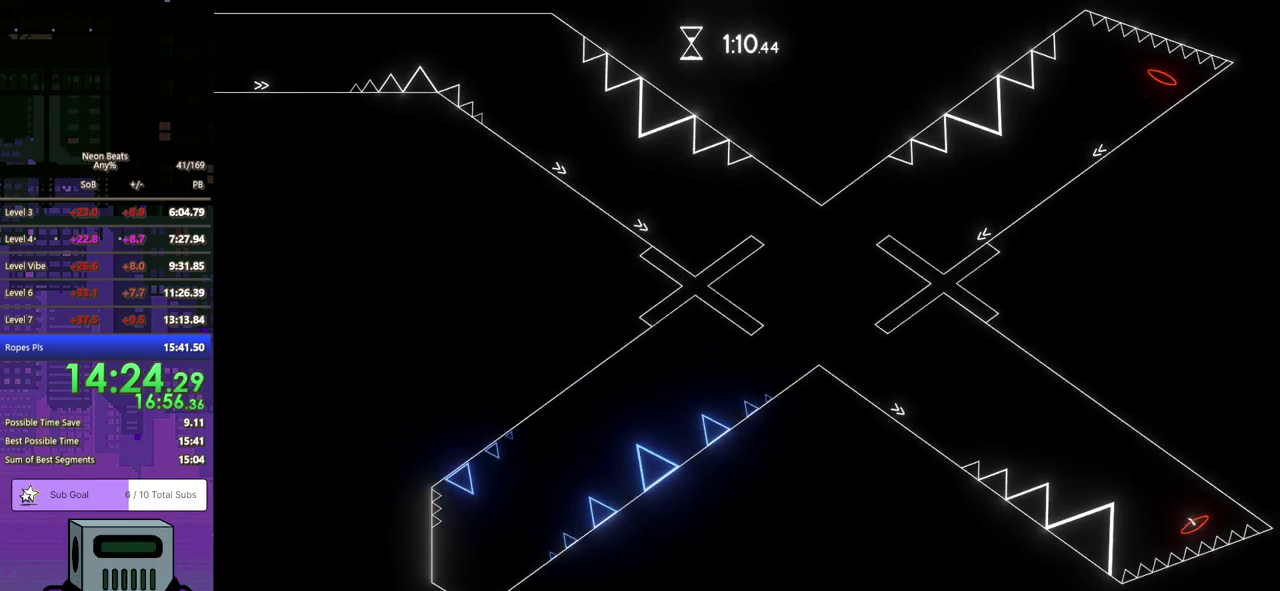
{"buttons": ["DPAD_LEFT"], "left_stick": "center", "events": [[100, "DPAD_LEFT", "down"]]}
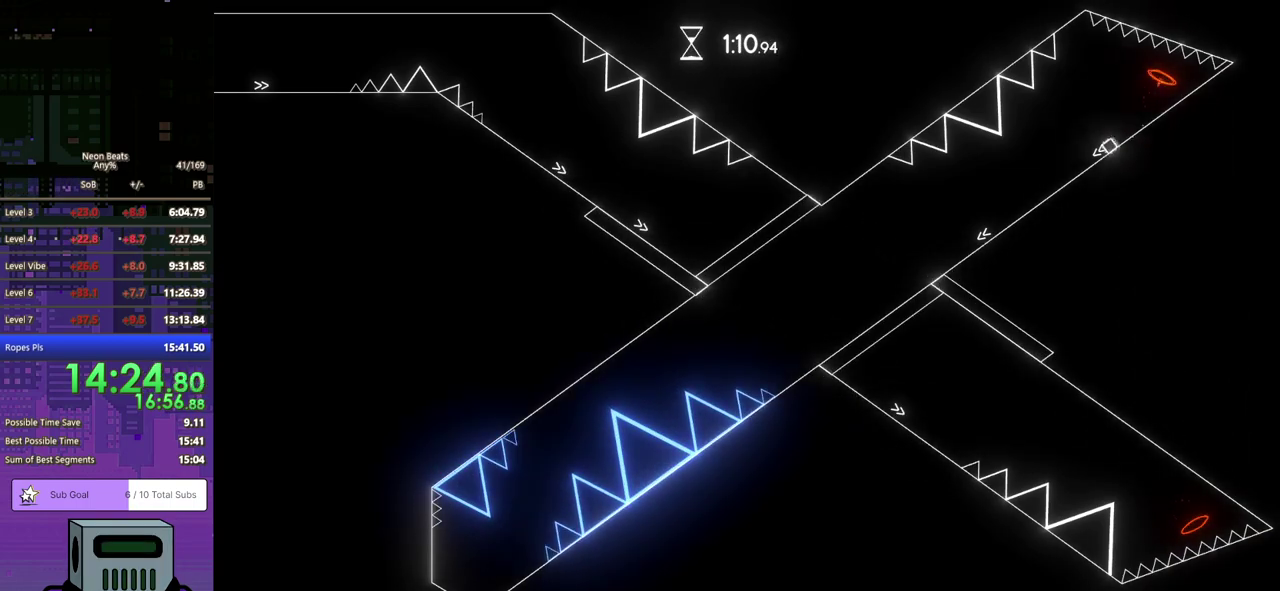
{"buttons": ["DPAD_LEFT"], "left_stick": "center", "events": []}
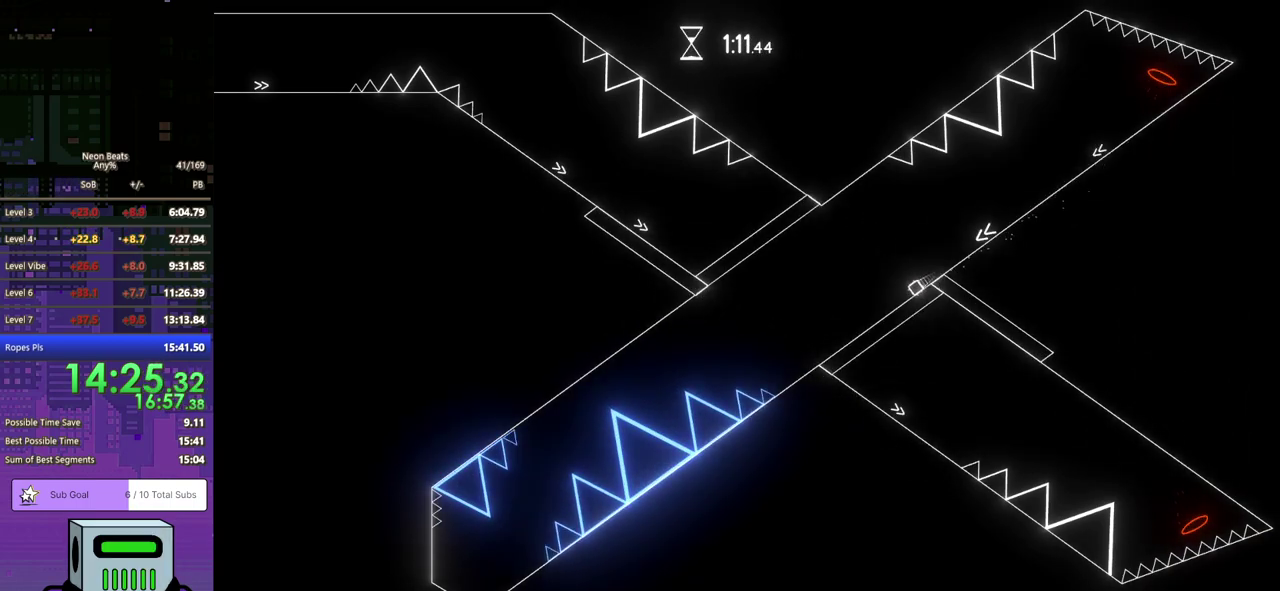
{"buttons": ["CROSS", "DPAD_LEFT"], "left_stick": "center", "events": [[317, "CROSS", "down"]]}
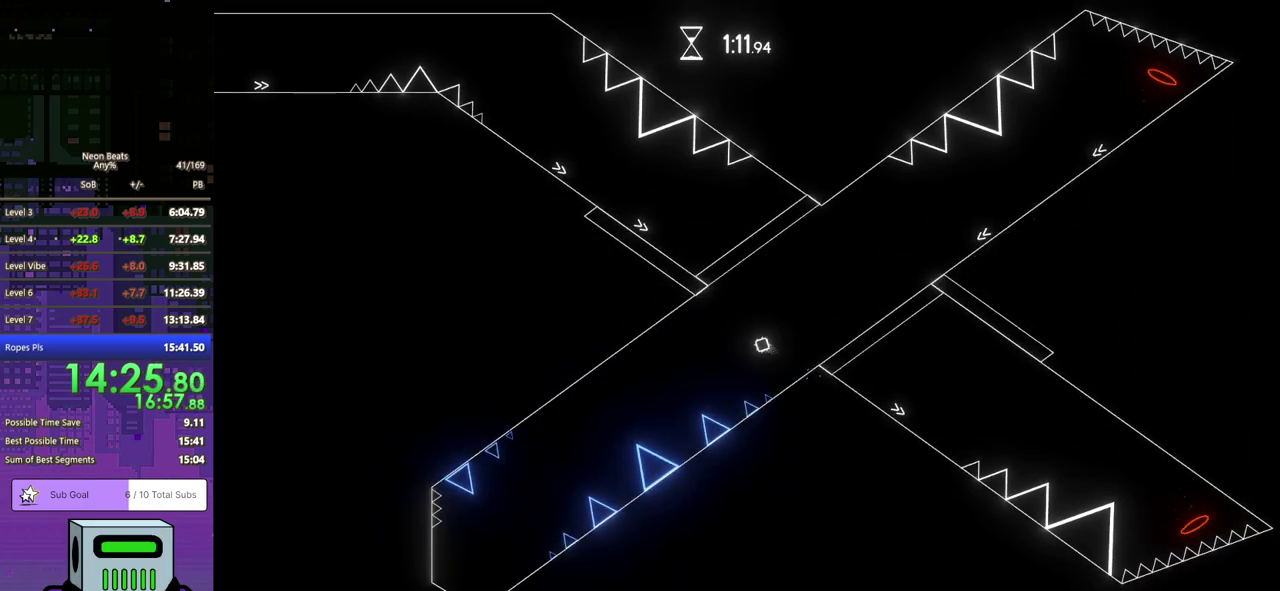
{"buttons": ["CROSS", "DPAD_LEFT"], "left_stick": "center", "events": []}
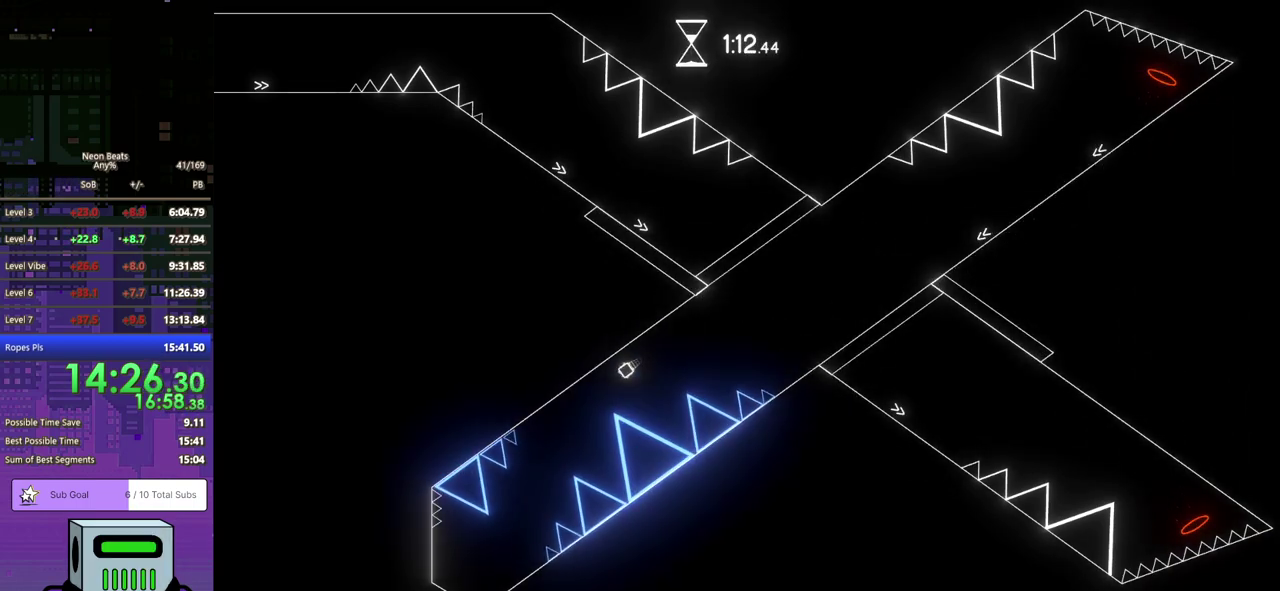
{"buttons": ["DPAD_LEFT"], "left_stick": "center", "events": [[317, "CROSS", "up"]]}
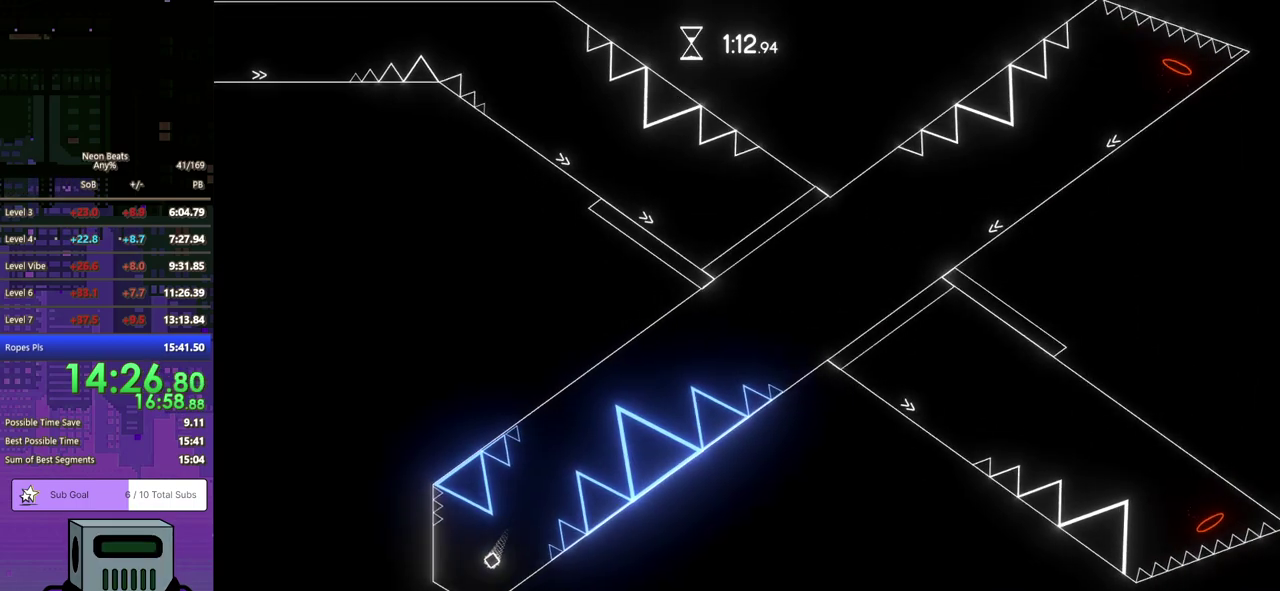
{"buttons": [], "left_stick": "center", "events": [[50, "DPAD_LEFT", "up"], [150, "DPAD_RIGHT", "down"], [317, "DPAD_RIGHT", "up"]]}
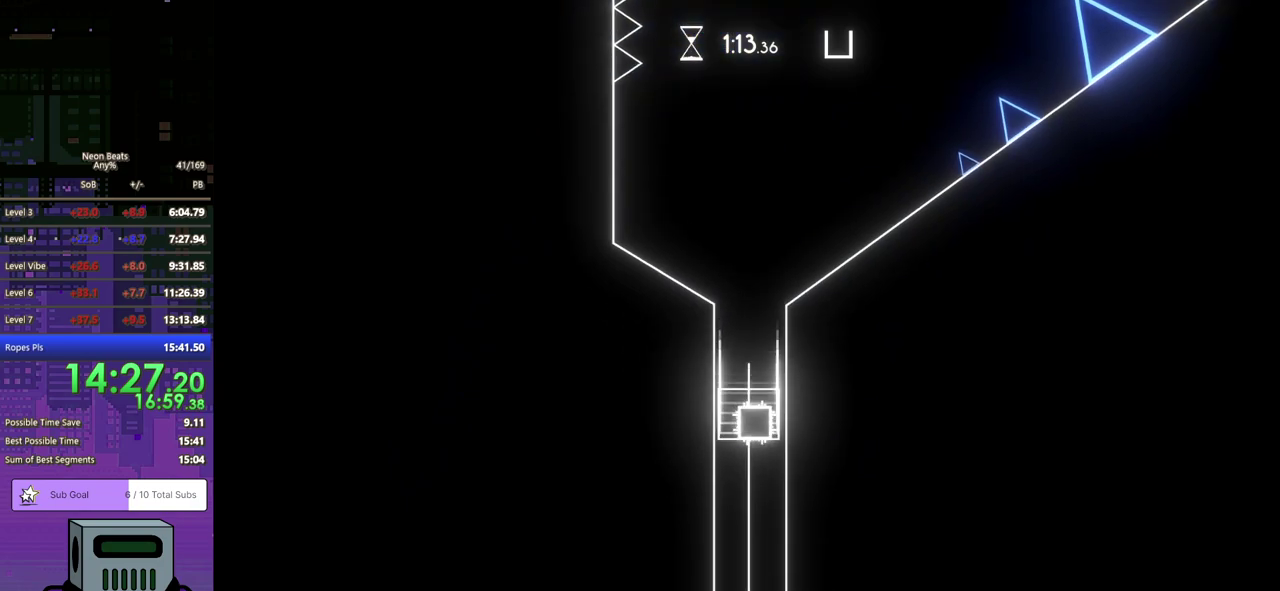
{"buttons": [], "left_stick": "center", "events": [[267, "DPAD_RIGHT", "down"], [500, "DPAD_RIGHT", "up"]]}